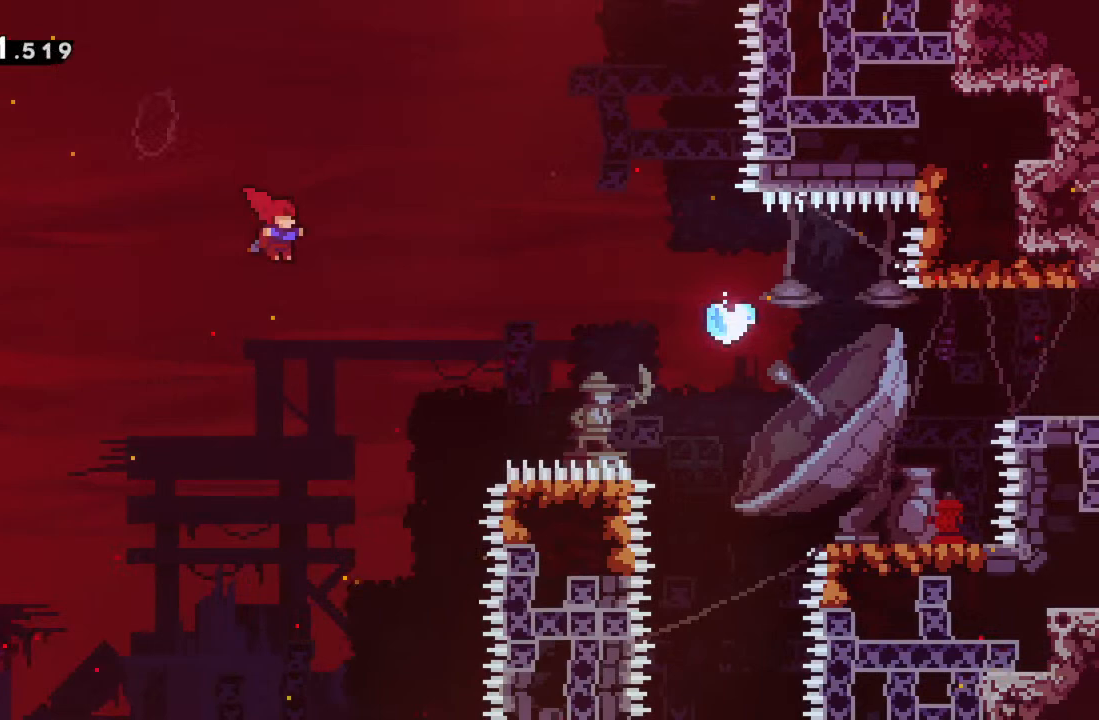
Gameplay with a controller (Xbox layout); each line is a JSON object with the inputs held at the frame after it. "events" lists button and stick changes between this image and that frame as [ms after this image, input, new state], when the widget could be followed in between. Not read: L3 R3 right_stick.
{"buttons": ["X", "R2"], "left_stick": "right", "events": [[200, "X", "down"], [450, "left_stick", "right"]]}
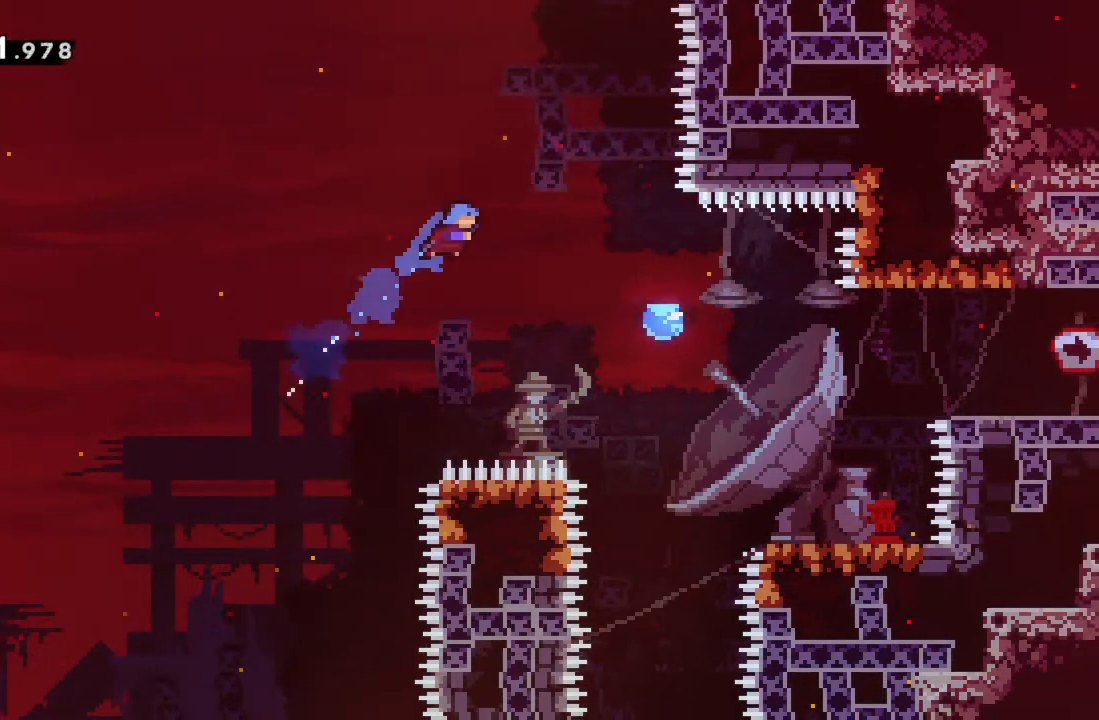
{"buttons": ["X", "R2"], "left_stick": "right", "events": []}
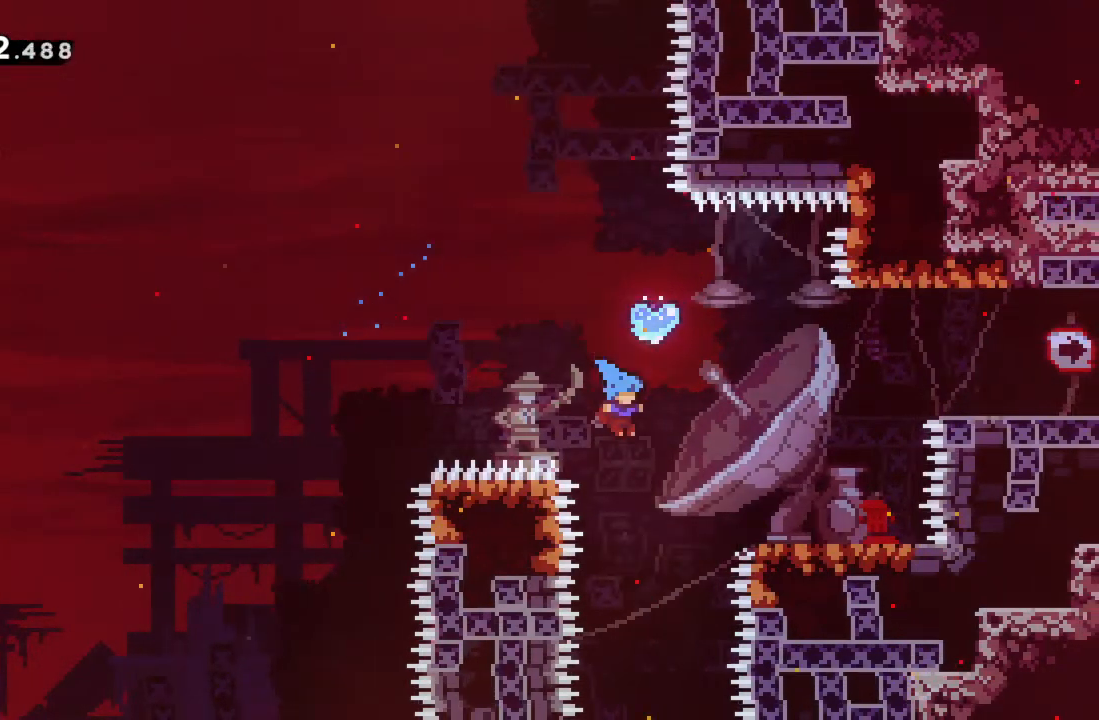
{"buttons": ["R2"], "left_stick": "right", "events": [[200, "X", "up"], [350, "A", "down"], [450, "A", "up"]]}
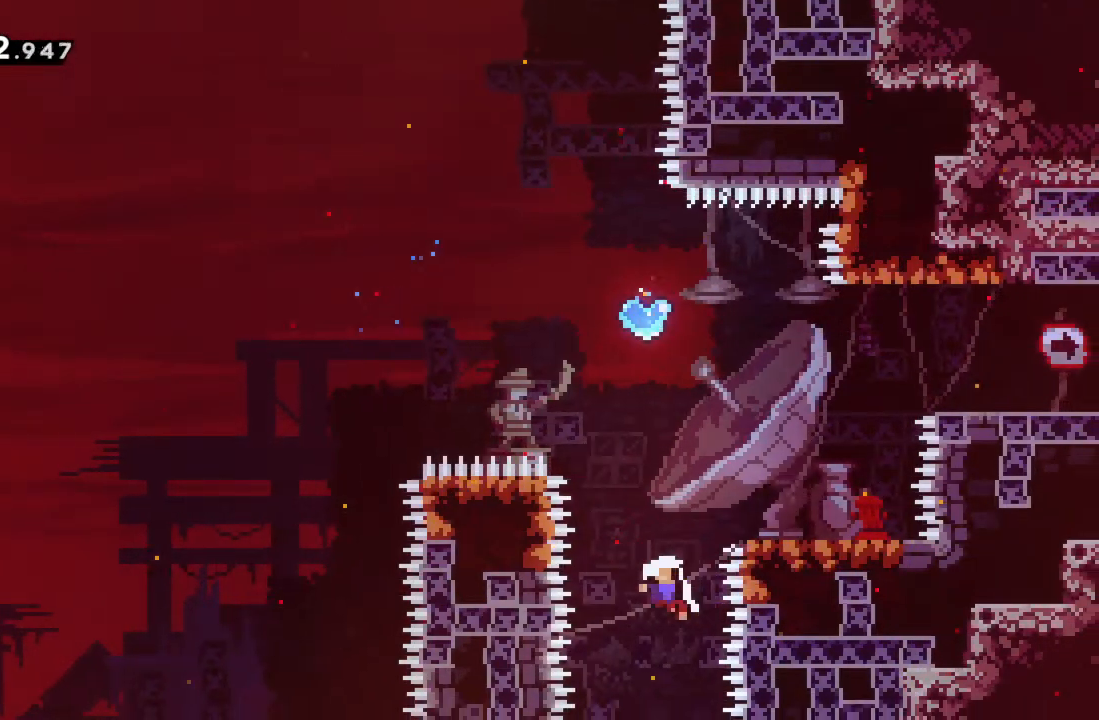
{"buttons": [], "left_stick": "center", "events": [[33, "A", "down"], [117, "A", "up"], [200, "A", "down"], [283, "left_stick", "center"], [317, "A", "up"], [350, "R2", "up"]]}
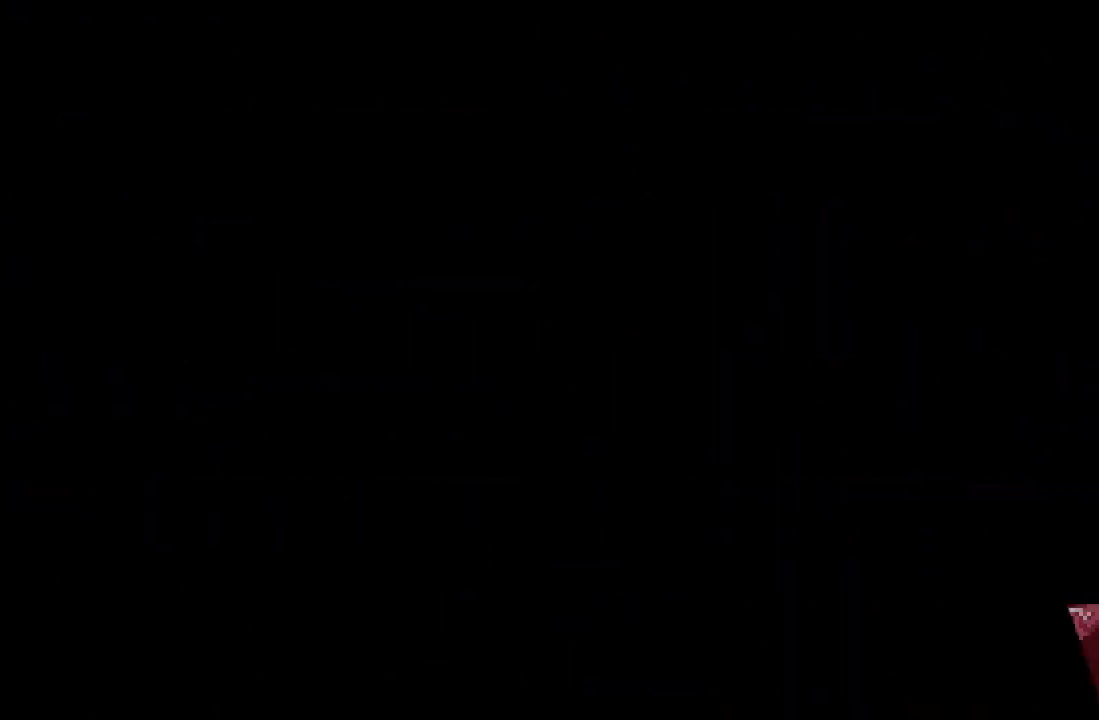
{"buttons": [], "left_stick": "center", "events": []}
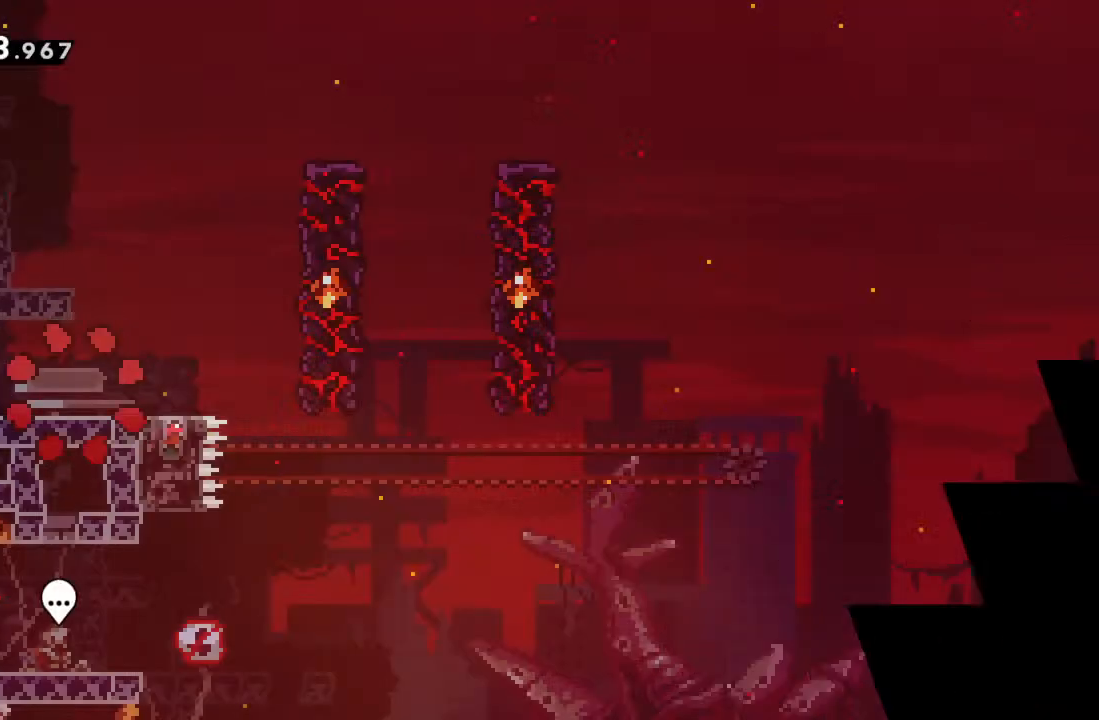
{"buttons": [], "left_stick": "center", "events": []}
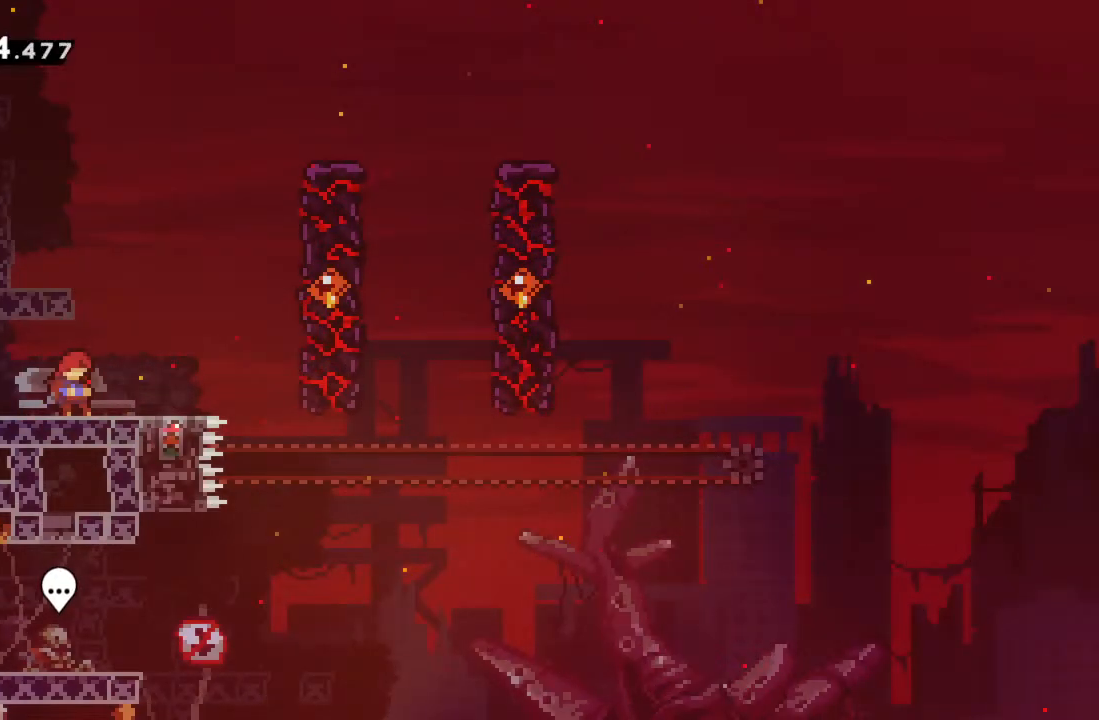
{"buttons": ["A"], "left_stick": "right", "events": [[217, "left_stick", "right"], [417, "A", "down"]]}
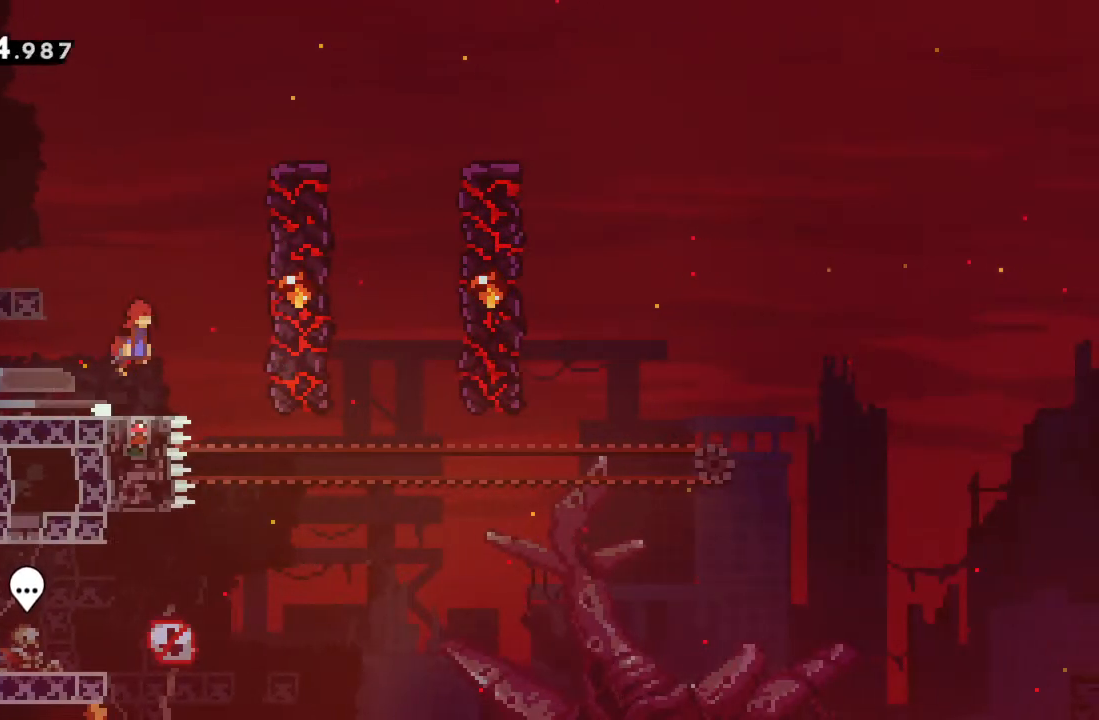
{"buttons": ["A"], "left_stick": "center"}
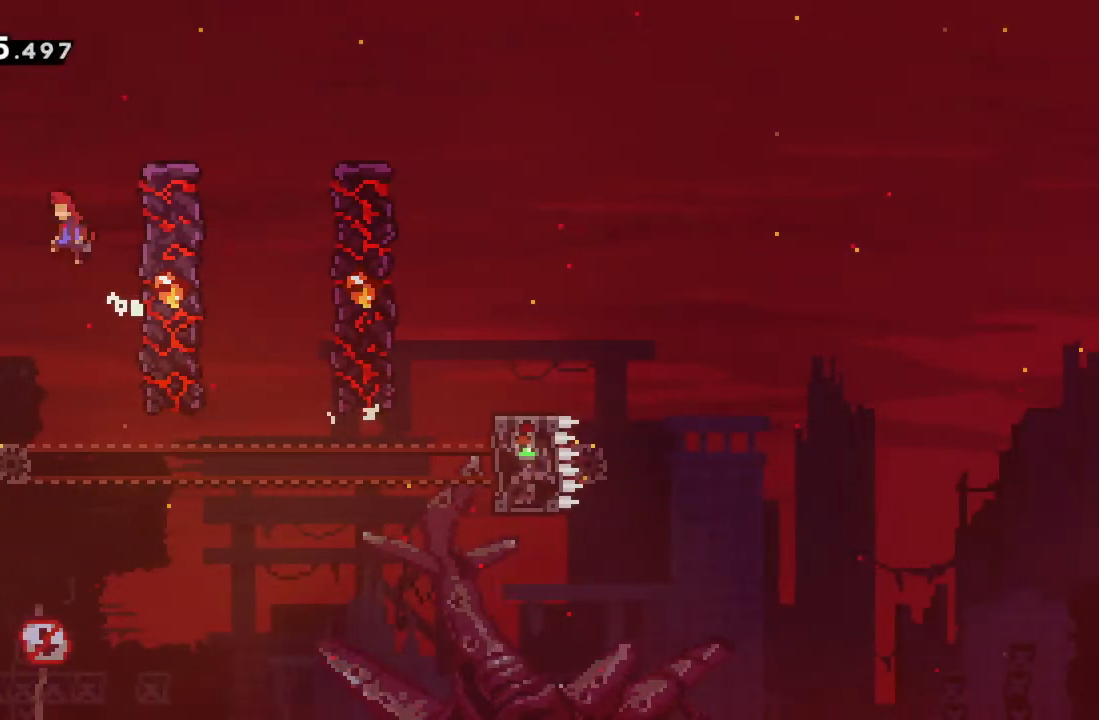
{"buttons": [], "left_stick": "right", "events": [[50, "left_stick", "right"], [483, "A", "up"]]}
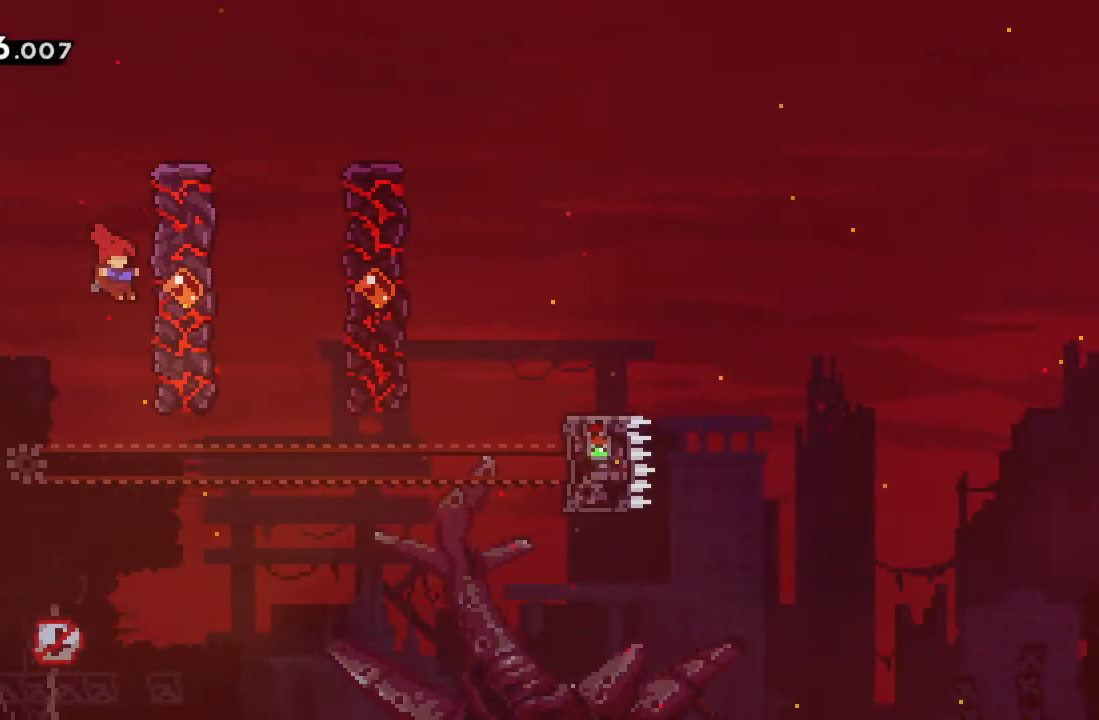
{"buttons": [], "left_stick": "right", "events": [[117, "left_stick", "center"], [133, "A", "down"], [283, "left_stick", "right"], [500, "A", "up"]]}
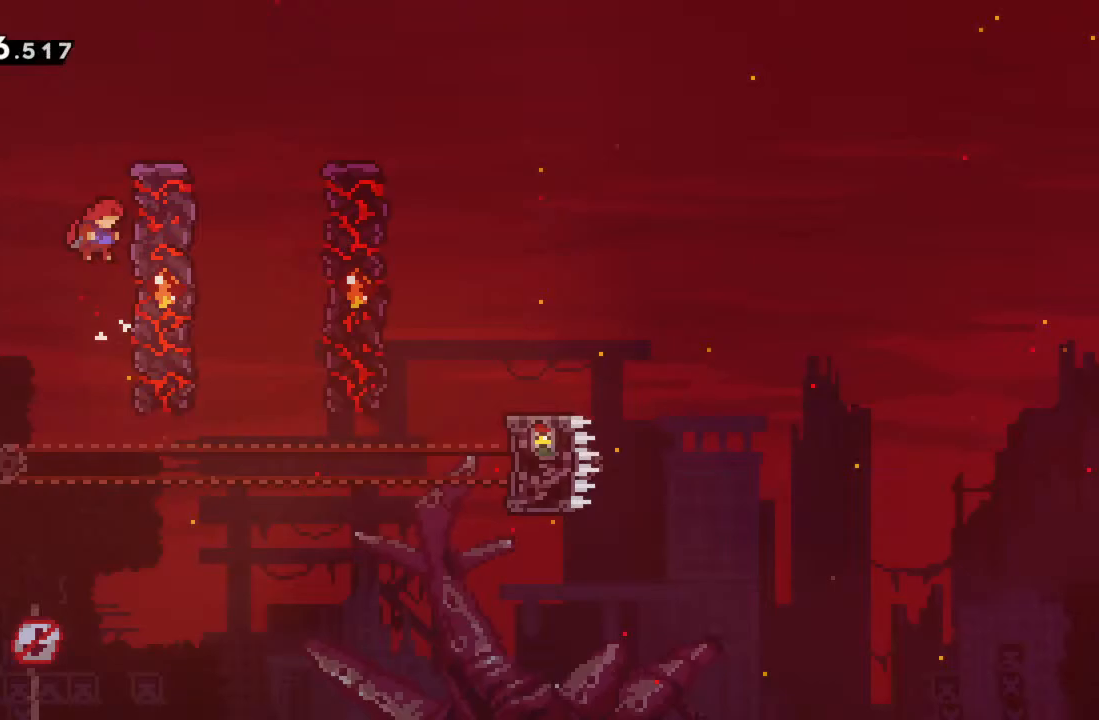
{"buttons": ["A"], "left_stick": "right", "events": [[167, "A", "down"], [167, "left_stick", "center"], [317, "left_stick", "right"]]}
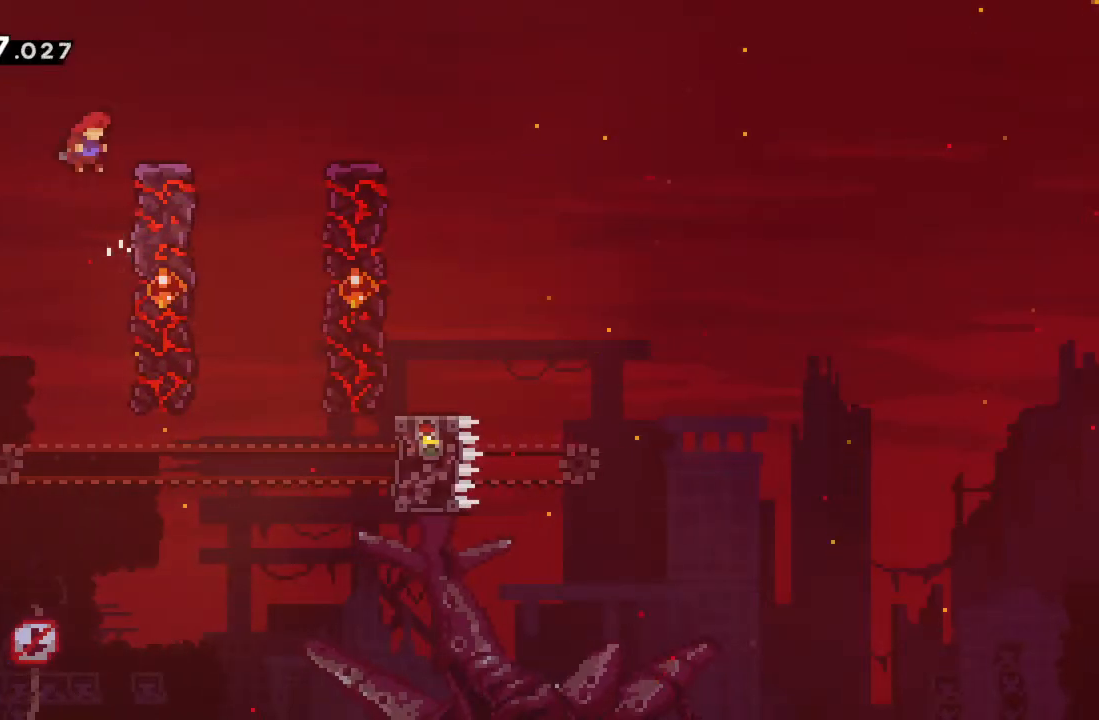
{"buttons": ["A"], "left_stick": "right", "events": [[200, "A", "up"], [250, "left_stick", "center"], [300, "A", "down"], [400, "left_stick", "right"]]}
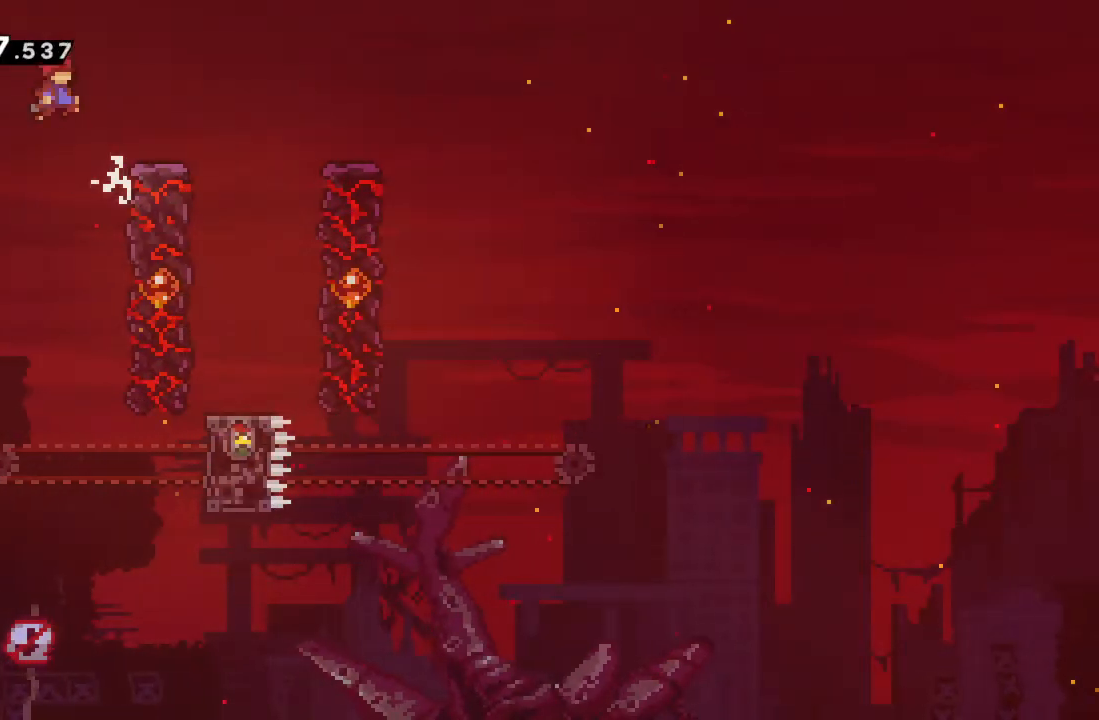
{"buttons": ["A"], "left_stick": "right", "events": [[367, "A", "up"], [367, "left_stick", "center"], [450, "left_stick", "right"], [483, "A", "down"]]}
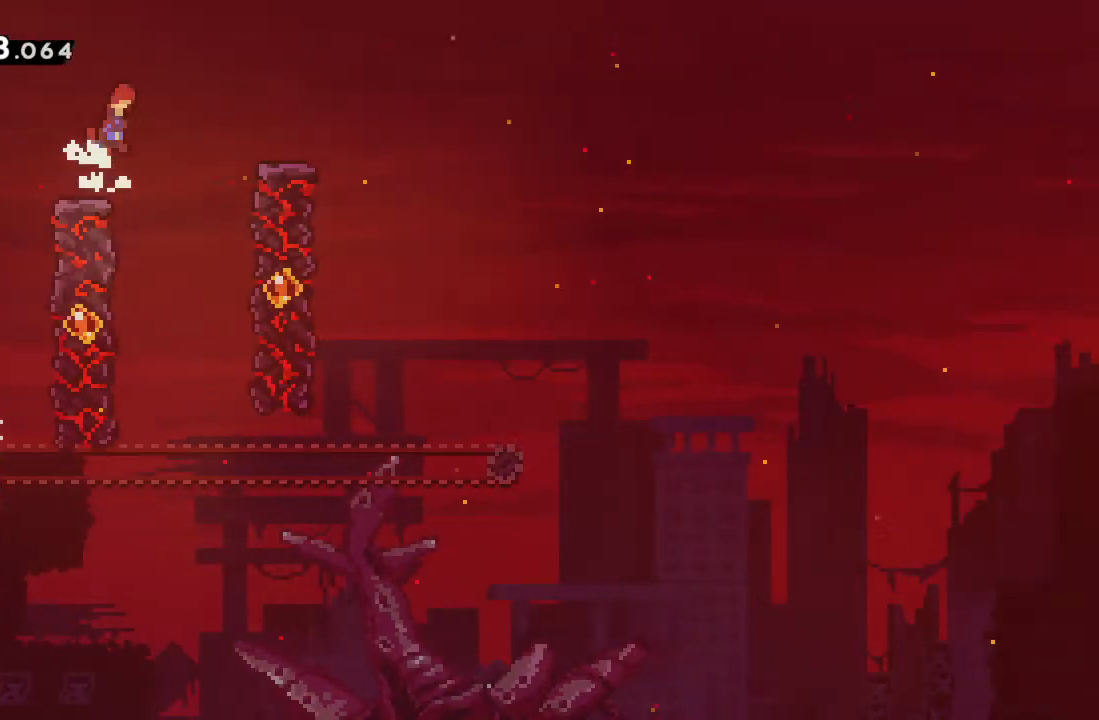
{"buttons": ["R2"], "left_stick": "down-right", "events": [[200, "A", "up"], [217, "left_stick", "down-right"], [317, "R2", "down"], [383, "X", "down"], [450, "X", "up"]]}
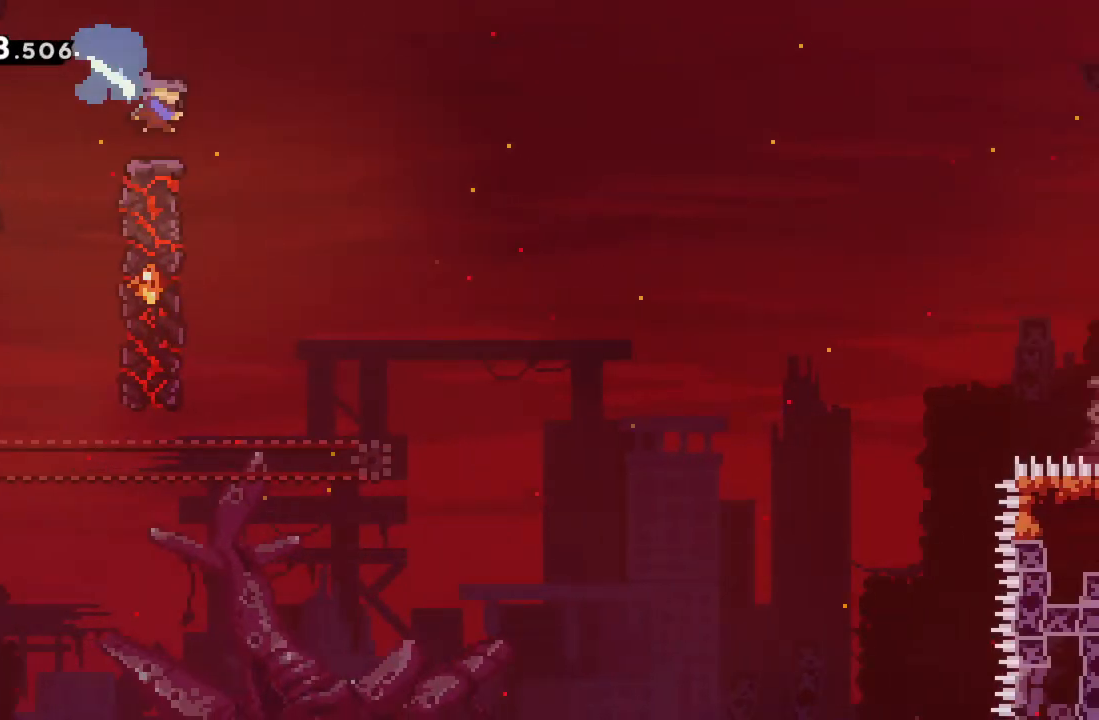
{"buttons": ["R2"], "left_stick": "right", "events": [[83, "A", "down"], [150, "left_stick", "right"], [467, "A", "up"]]}
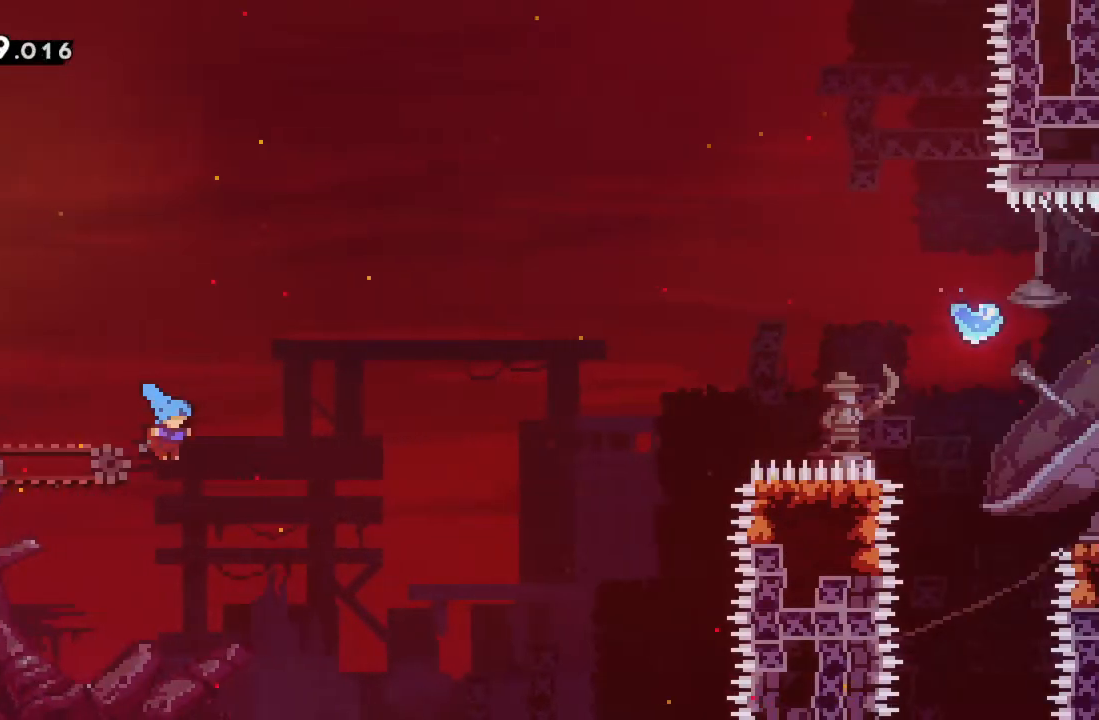
{"buttons": ["A"], "left_stick": "down-right", "events": [[33, "left_stick", "down-right"], [200, "R2", "up"], [467, "A", "down"]]}
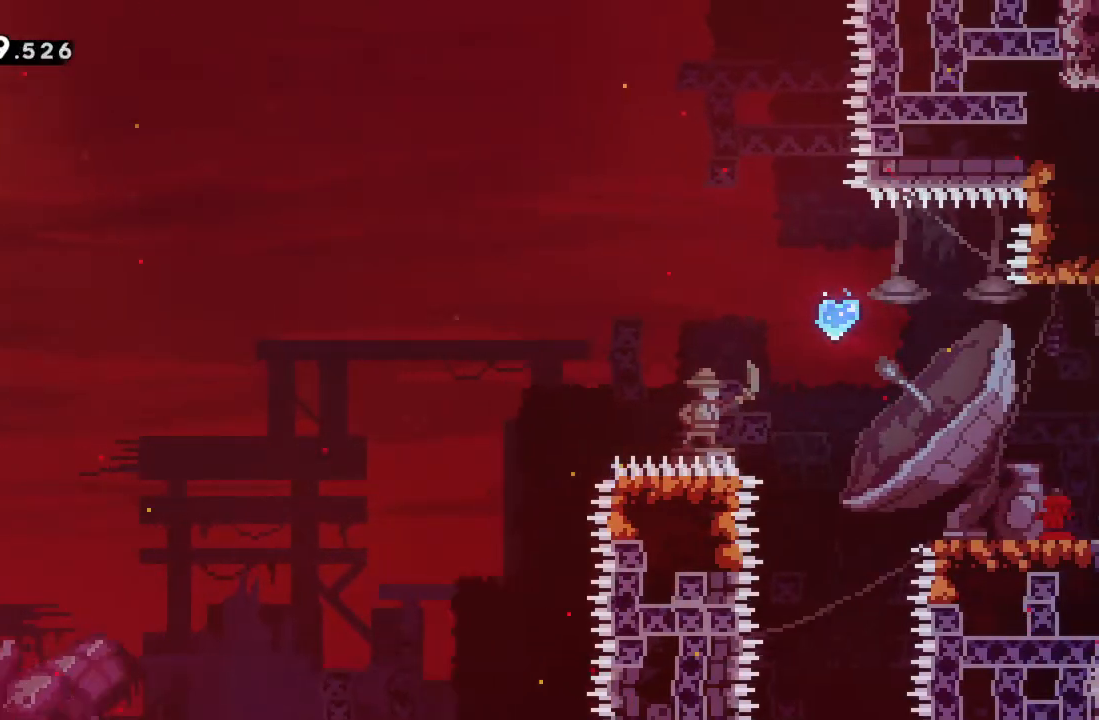
{"buttons": [], "left_stick": "center", "events": [[83, "A", "up"], [117, "A", "down"], [267, "A", "up"], [367, "A", "down"], [383, "left_stick", "center"], [450, "A", "up"]]}
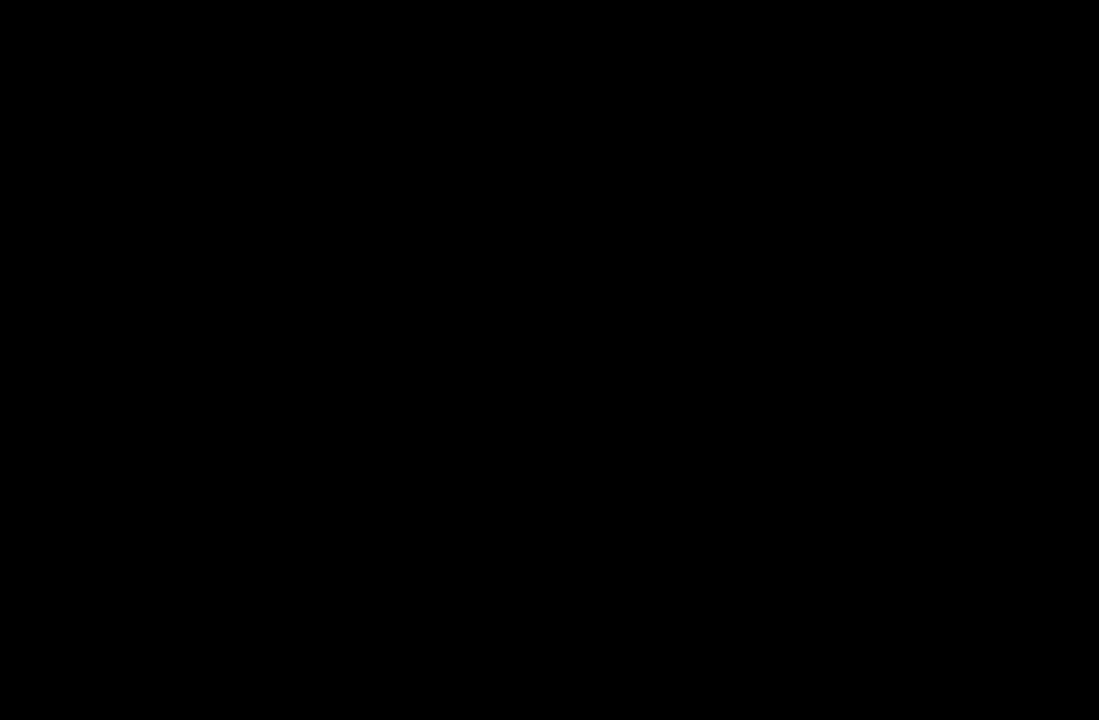
{"buttons": [], "left_stick": "center", "events": []}
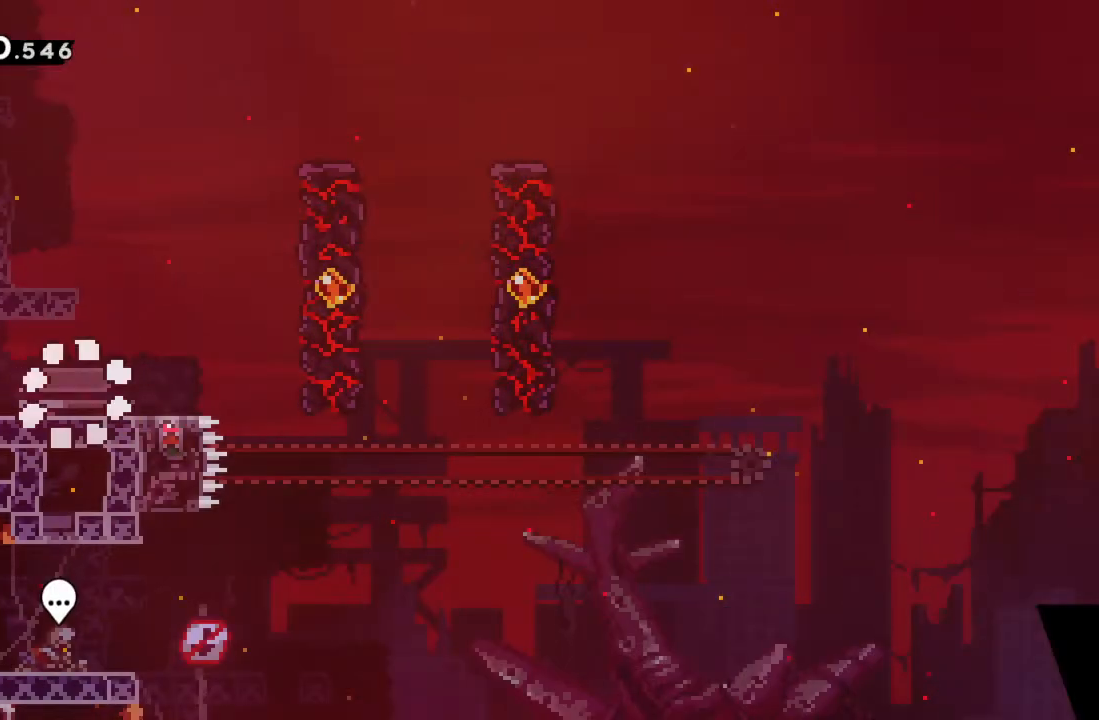
{"buttons": [], "left_stick": "center", "events": []}
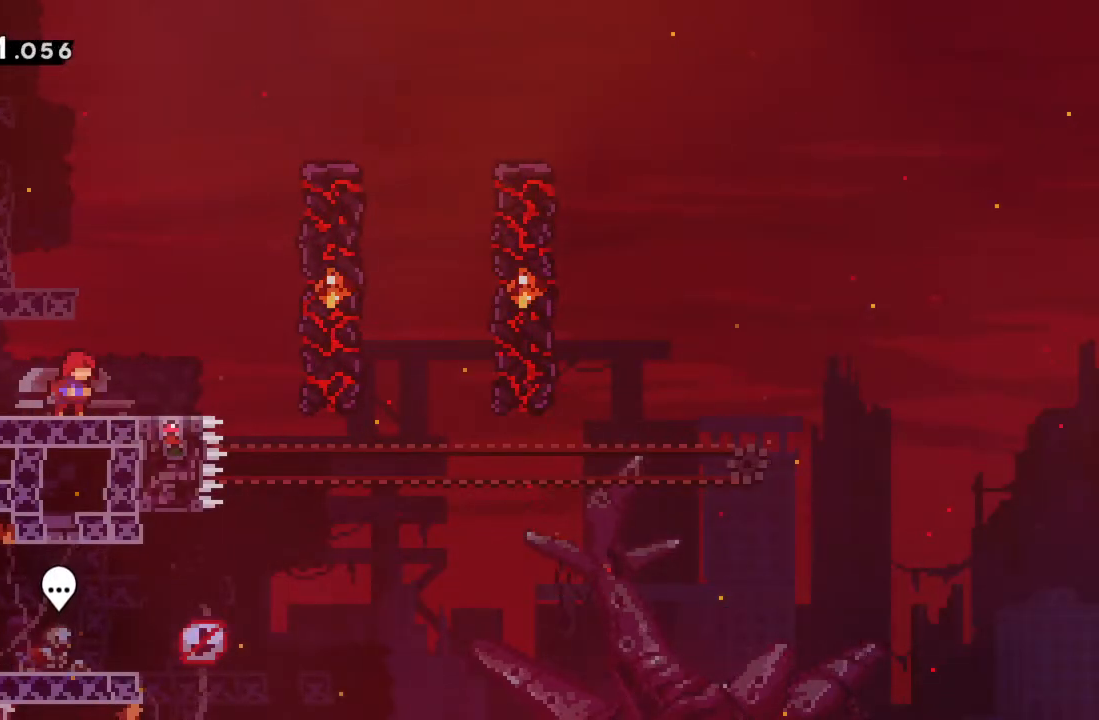
{"buttons": ["A"], "left_stick": "right", "events": [[133, "left_stick", "right"], [283, "A", "down"]]}
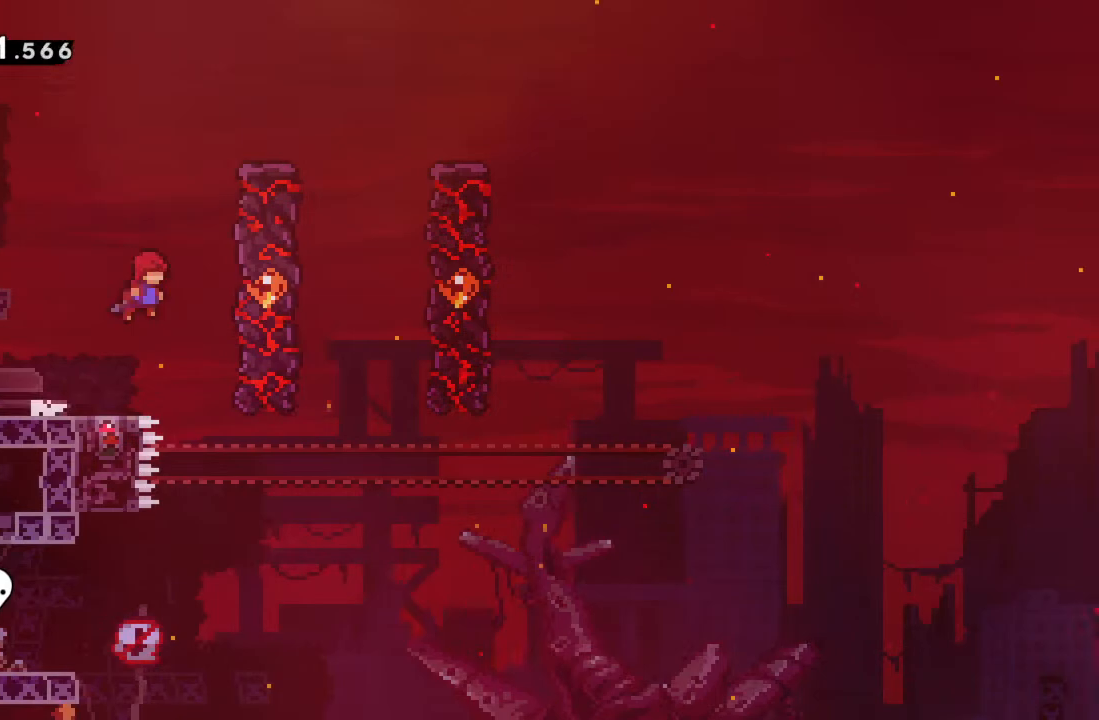
{"buttons": ["A"], "left_stick": "right", "events": [[183, "A", "up"], [267, "A", "down"], [317, "left_stick", "center"], [433, "left_stick", "right"]]}
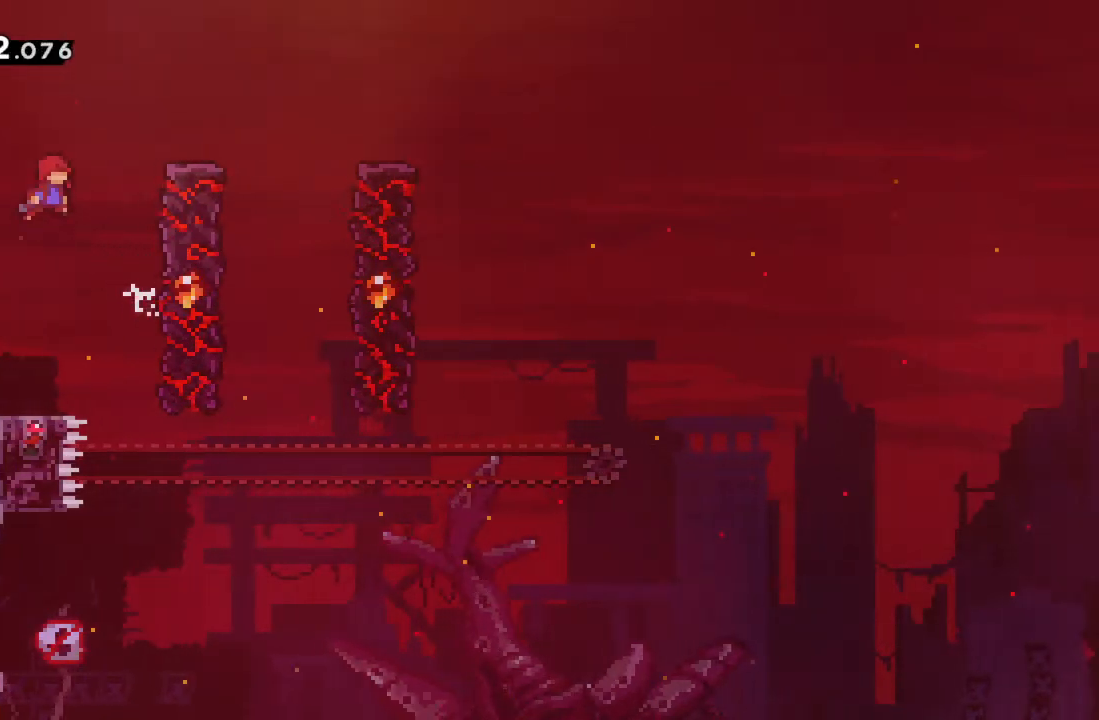
{"buttons": ["A"], "left_stick": "center", "events": [[367, "A", "up"], [450, "left_stick", "center"], [500, "A", "down"]]}
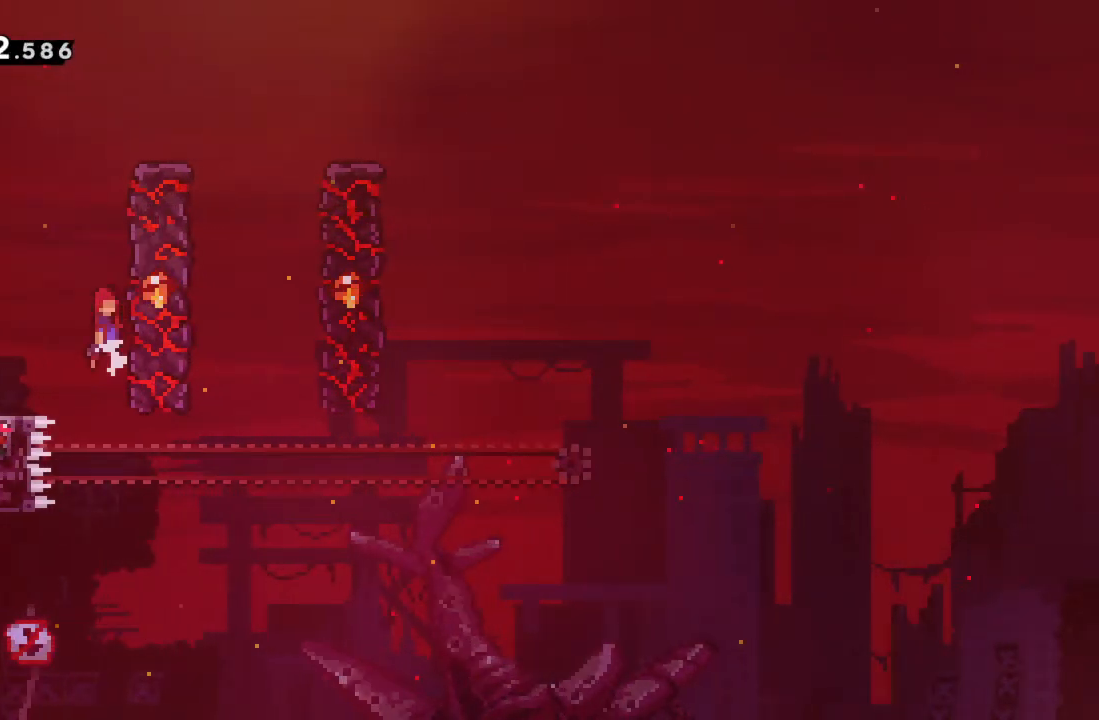
{"buttons": ["A"], "left_stick": "right", "events": [[200, "left_stick", "right"], [383, "A", "up"], [500, "A", "down"]]}
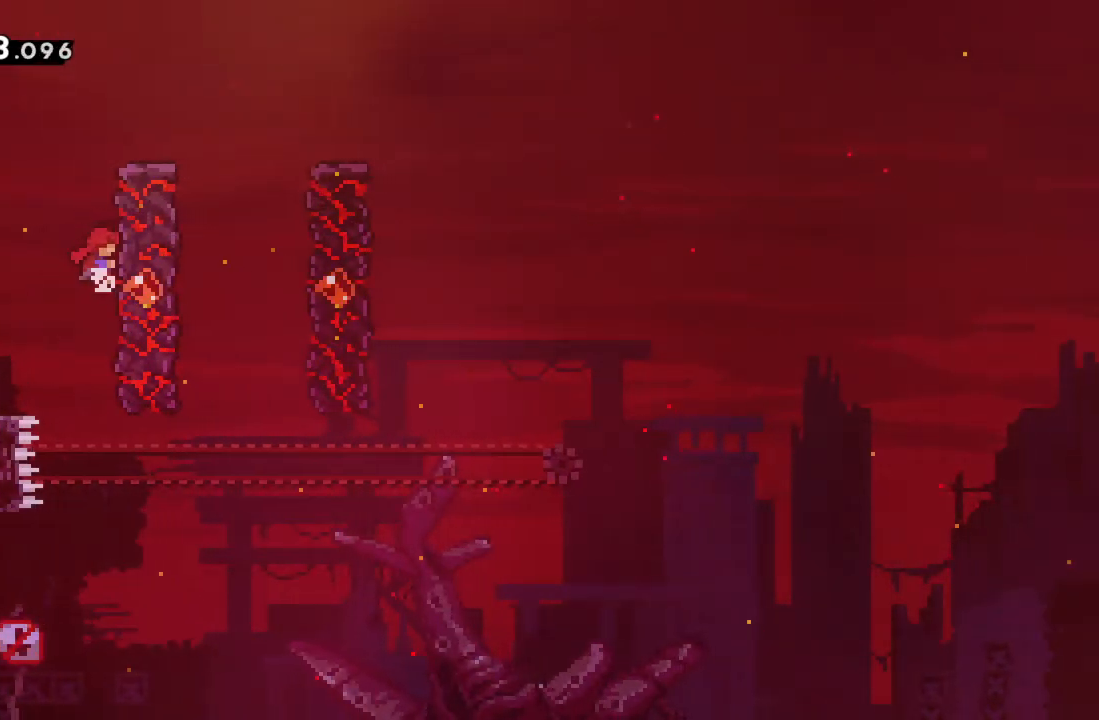
{"buttons": ["A"], "left_stick": "right", "events": [[33, "left_stick", "center"], [183, "left_stick", "right"]]}
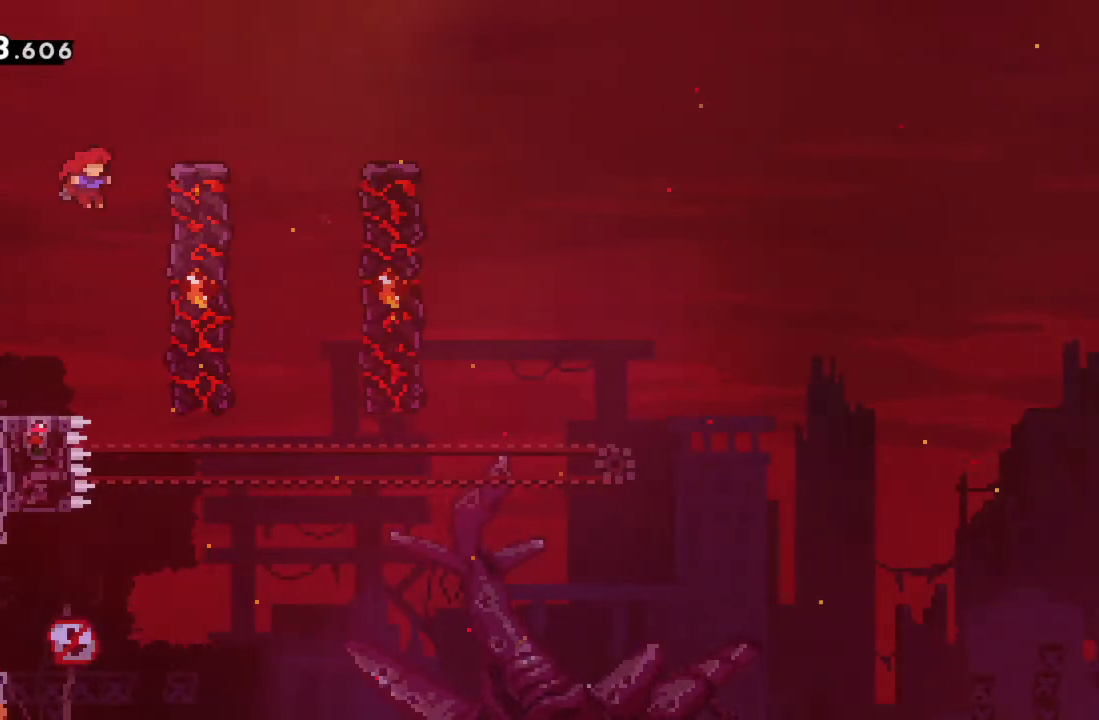
{"buttons": ["A"], "left_stick": "right", "events": [[183, "A", "up"], [250, "left_stick", "center"], [283, "A", "down"], [467, "left_stick", "right"]]}
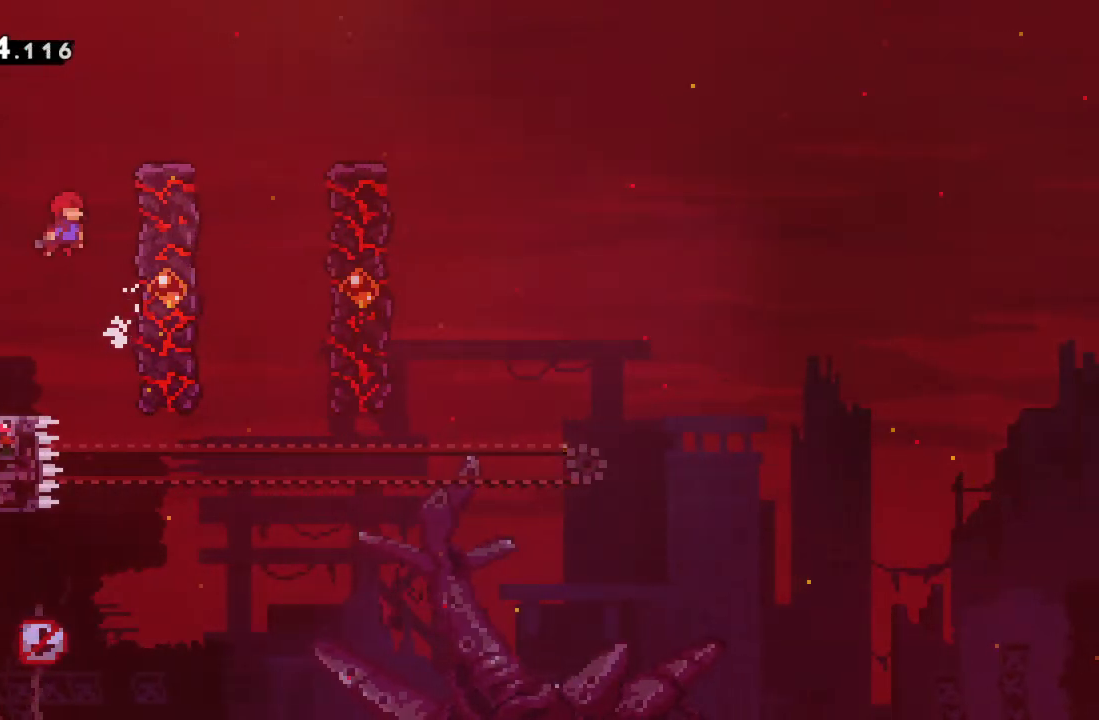
{"buttons": ["A"], "left_stick": "right", "events": [[200, "A", "up"], [300, "A", "down"], [317, "left_stick", "center"], [483, "left_stick", "right"]]}
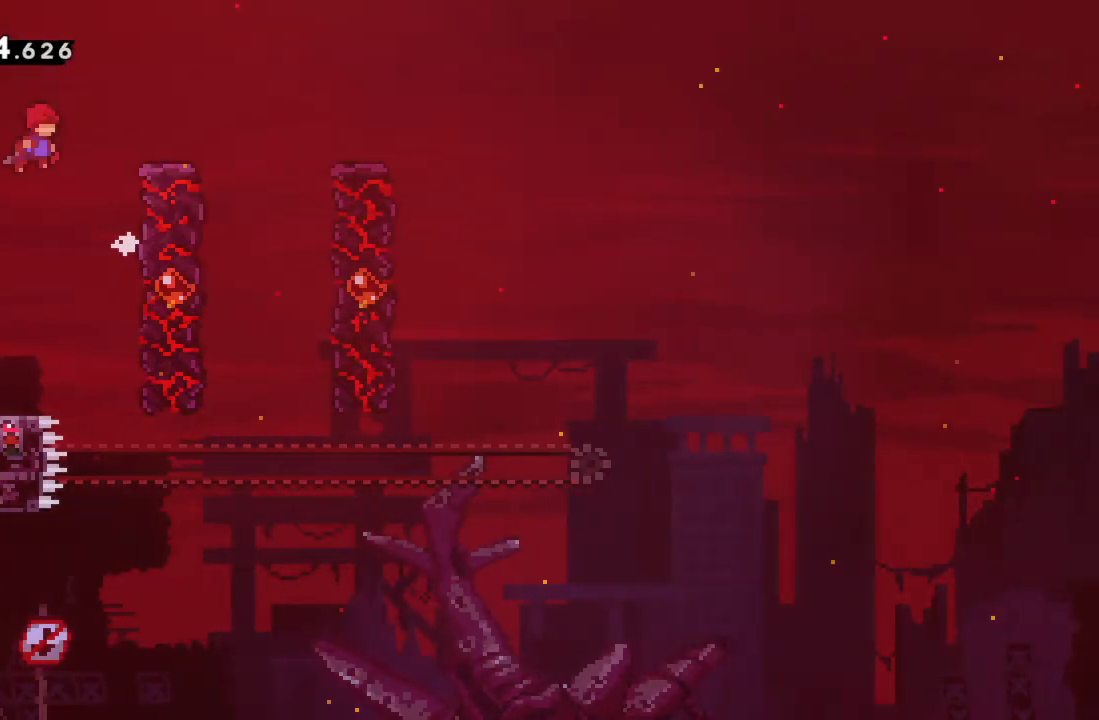
{"buttons": [], "left_stick": "center", "events": [[400, "A", "up"], [500, "left_stick", "center"]]}
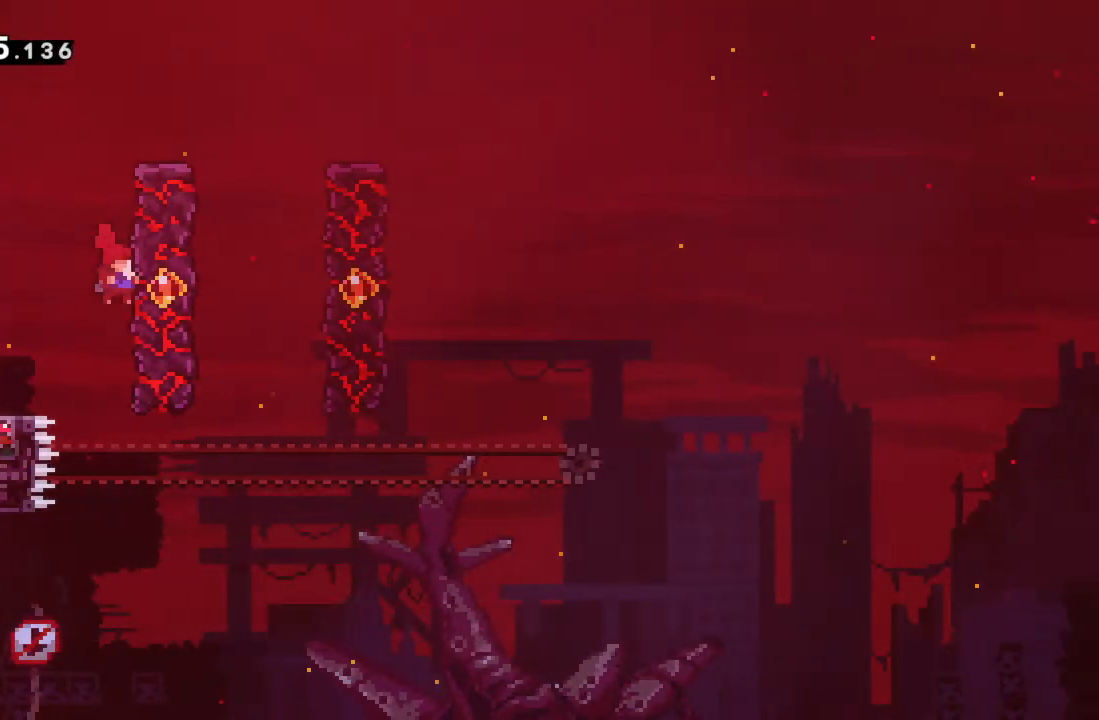
{"buttons": [], "left_stick": "right", "events": [[50, "A", "down"], [183, "left_stick", "right"], [500, "A", "up"]]}
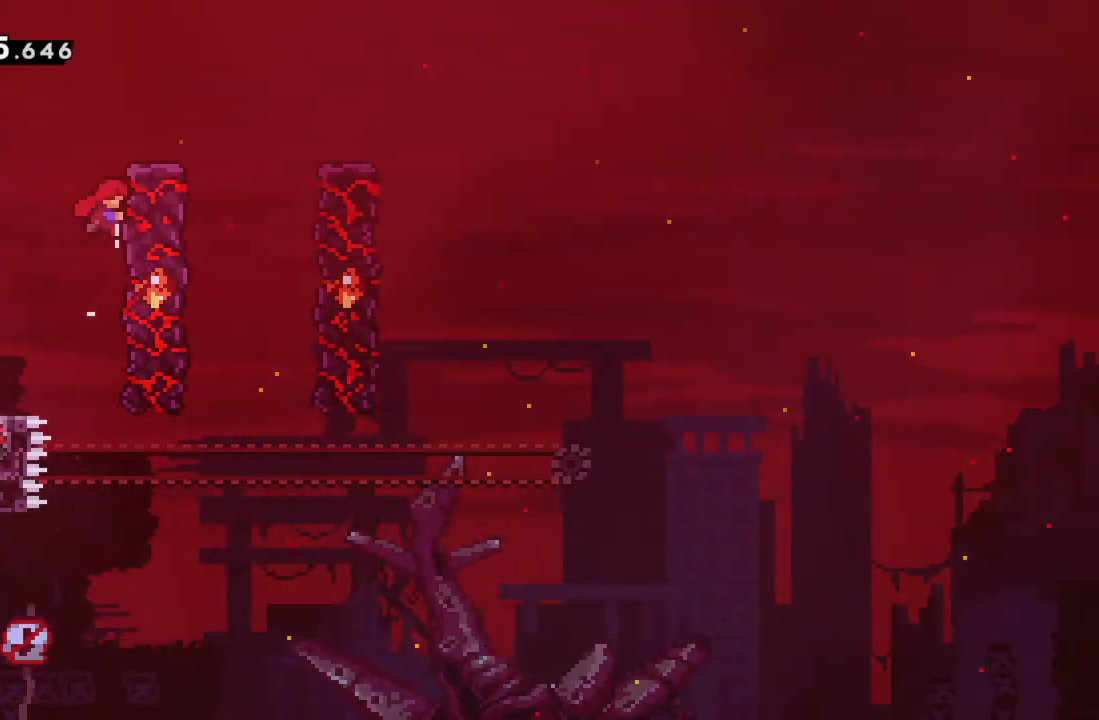
{"buttons": ["A"], "left_stick": "right", "events": [[83, "A", "down"], [100, "left_stick", "center"], [283, "left_stick", "right"]]}
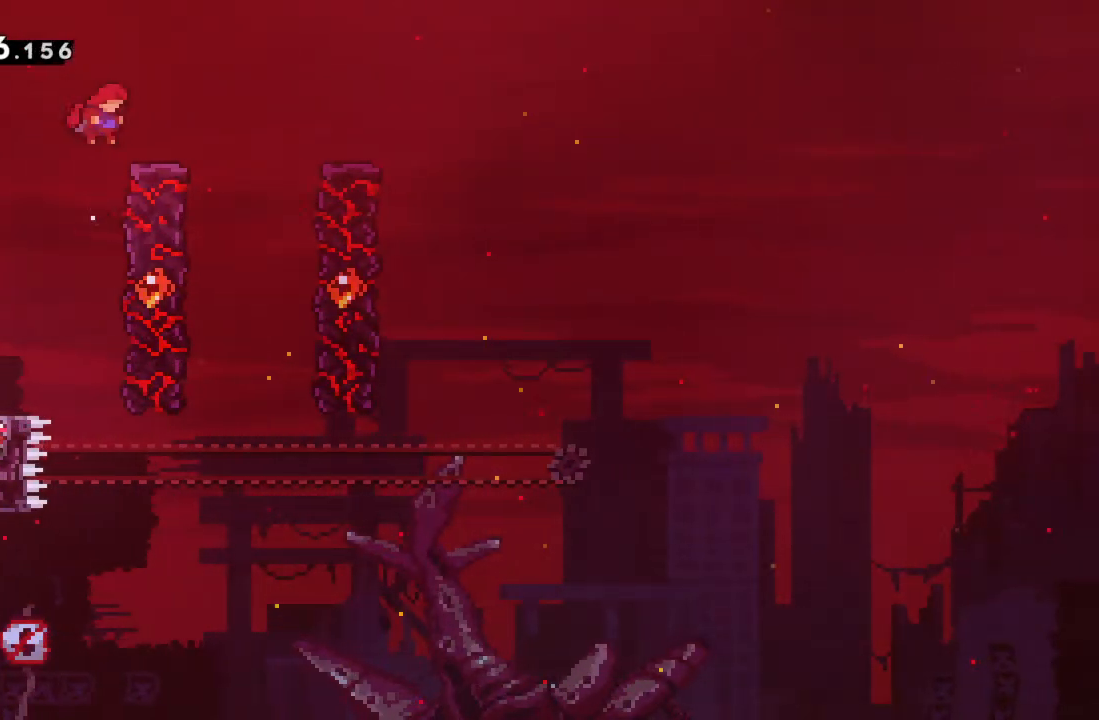
{"buttons": ["A"], "left_stick": "right", "events": [[150, "A", "up"], [167, "left_stick", "center"], [283, "left_stick", "right"], [333, "A", "down"]]}